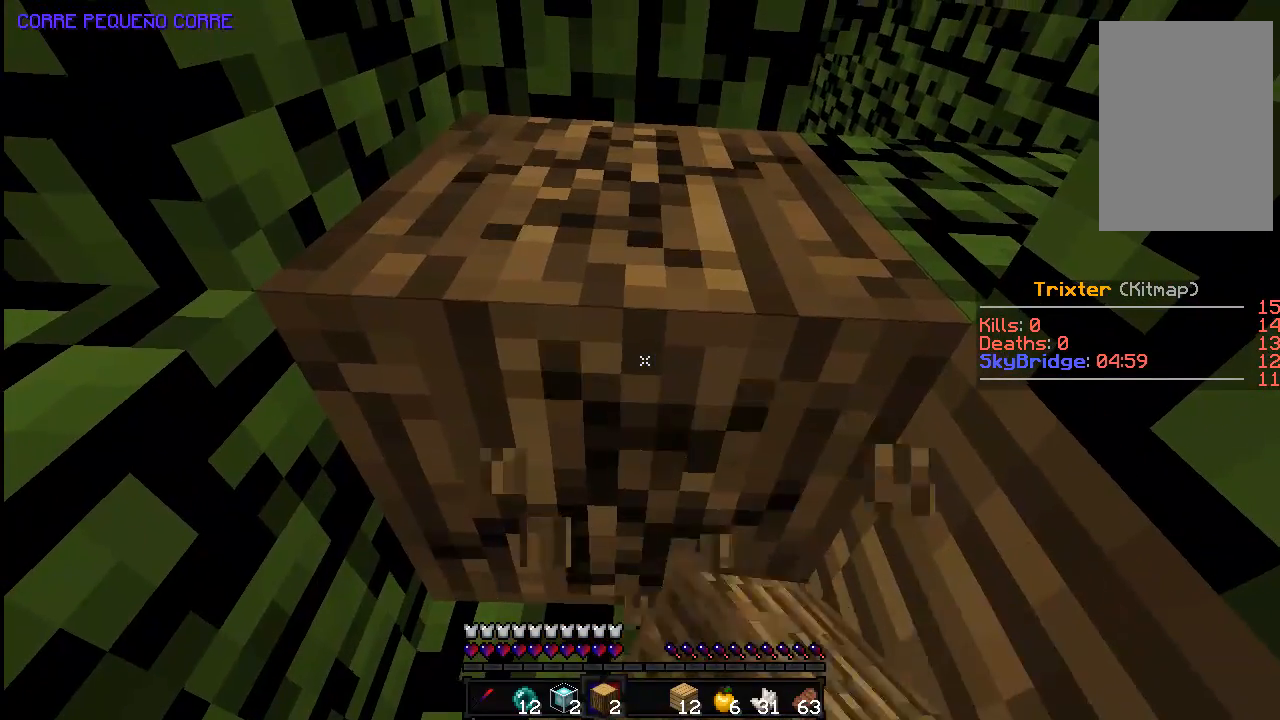
Gameplay with keyboard and mouse; each line is a JSON object with the keys and mouse buttons held at the frame after it. "events" lists presses ("down") and releases ("up") of "a", "d", "s", "space", "w", "mouse_left" and "mouse_right" between this image and that frame as [ms after this image, input, new state], when the widget could be followed in between. "mouse_left", "mouse_right" = the "left", "right" buttons of the "mouse" list. No other keys are recorded. Fast repeated clicks can show as one long hold. Mouse movement is not recorded.
{"keys": [], "mouse": ["left"], "events": []}
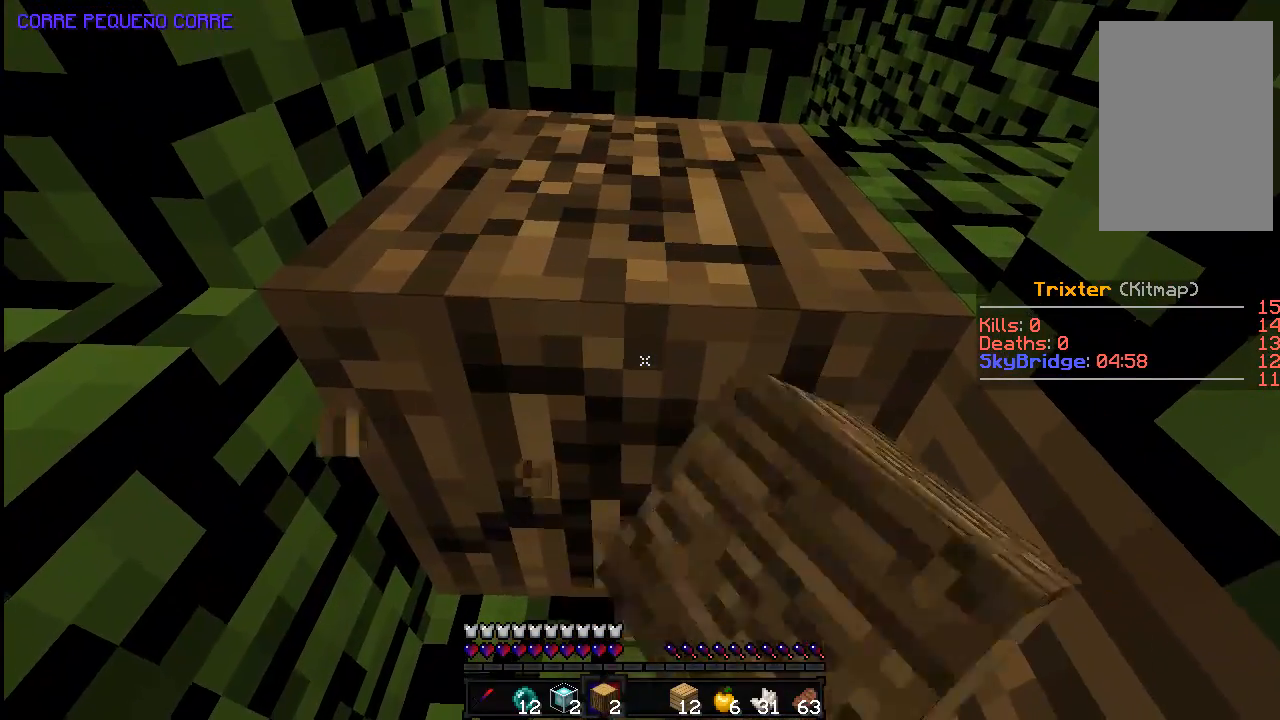
{"keys": [], "mouse": ["left"], "events": []}
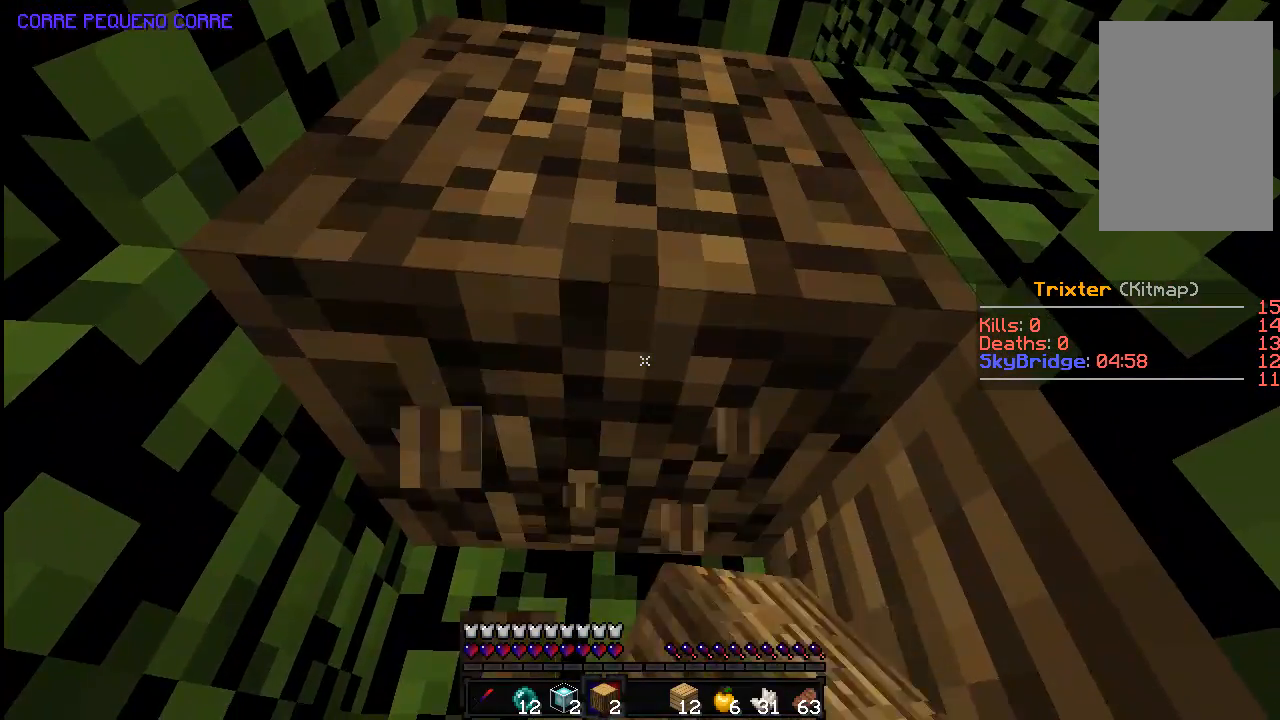
{"keys": ["space", "w"], "mouse": ["left"], "events": [[333, "space", "down"], [333, "w", "down"]]}
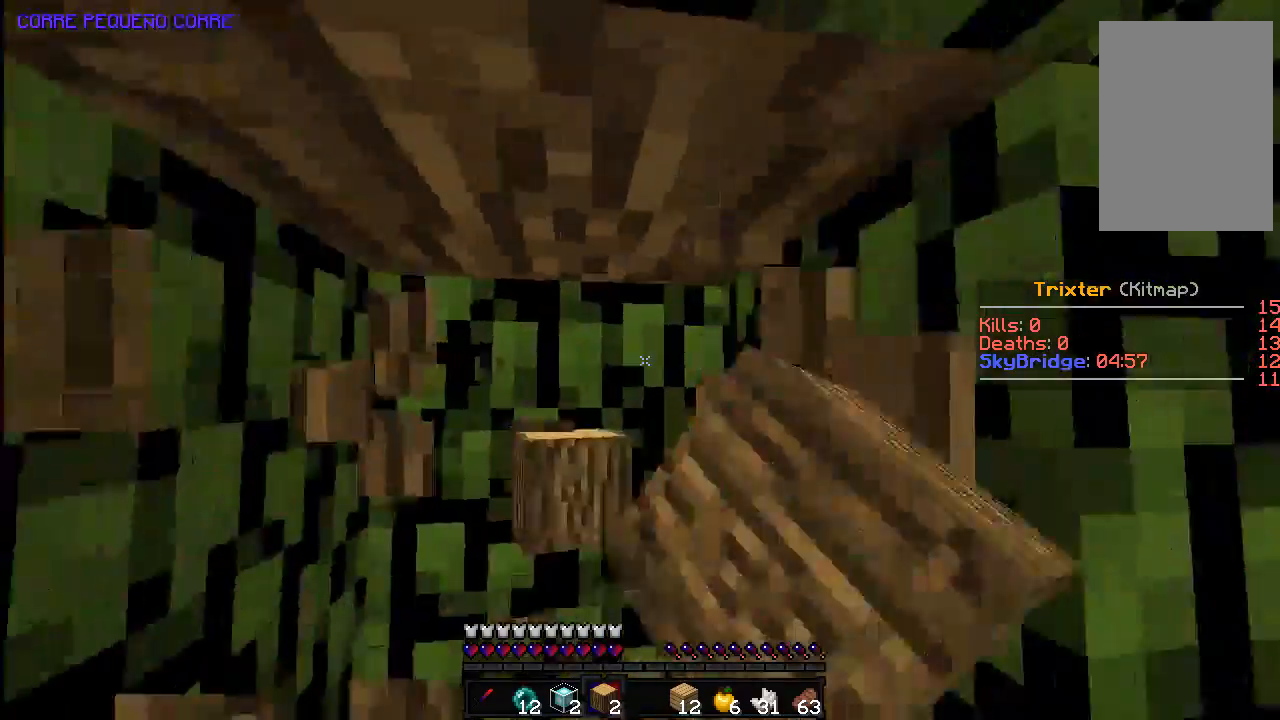
{"keys": [], "mouse": ["left"], "events": [[17, "a", "down"], [33, "space", "up"], [133, "w", "up"], [217, "a", "up"]]}
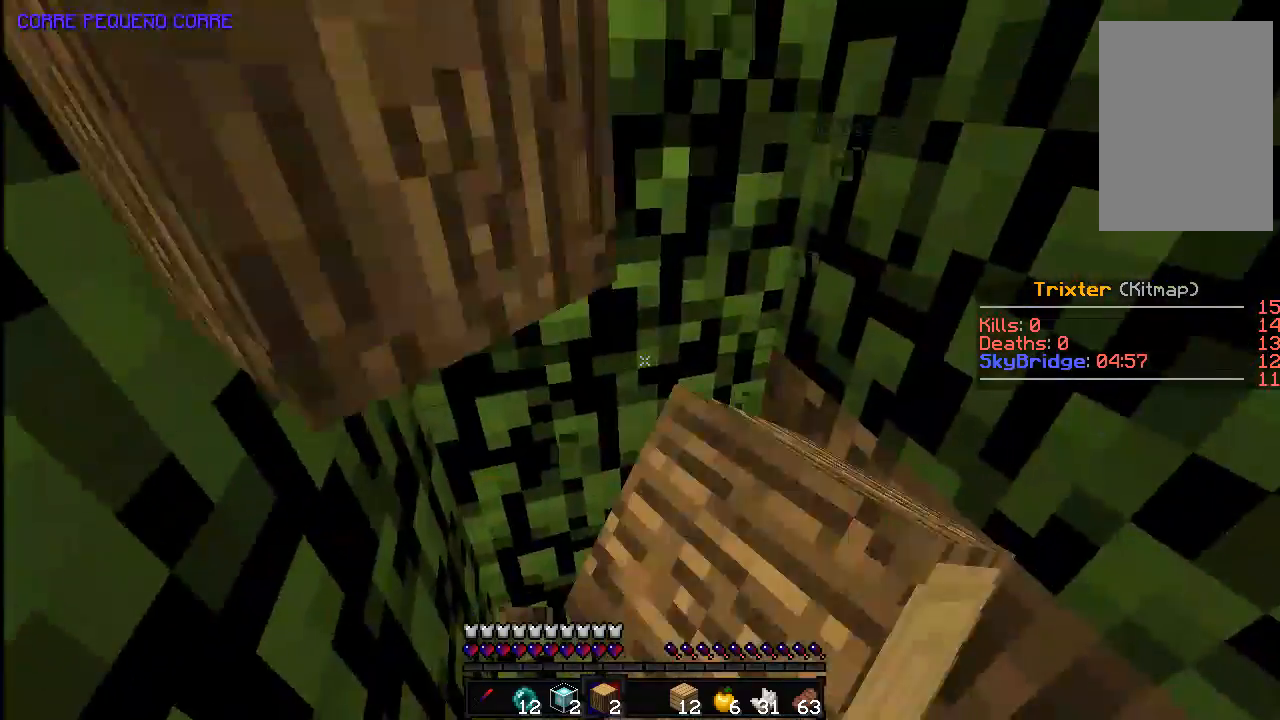
{"keys": ["a"], "mouse": ["left"], "events": [[283, "a", "down"]]}
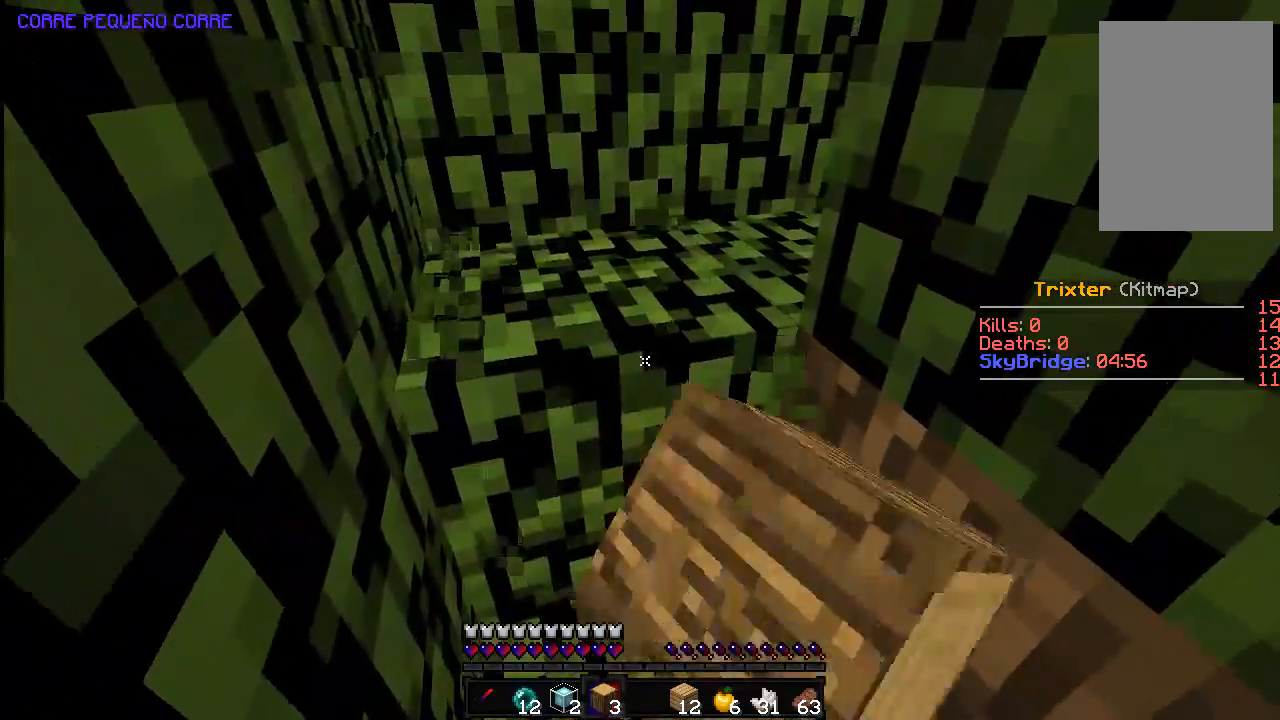
{"keys": ["d", "w"], "mouse": ["left"], "events": [[83, "w", "down"], [233, "a", "up"], [233, "w", "up"], [433, "d", "down"], [483, "w", "down"]]}
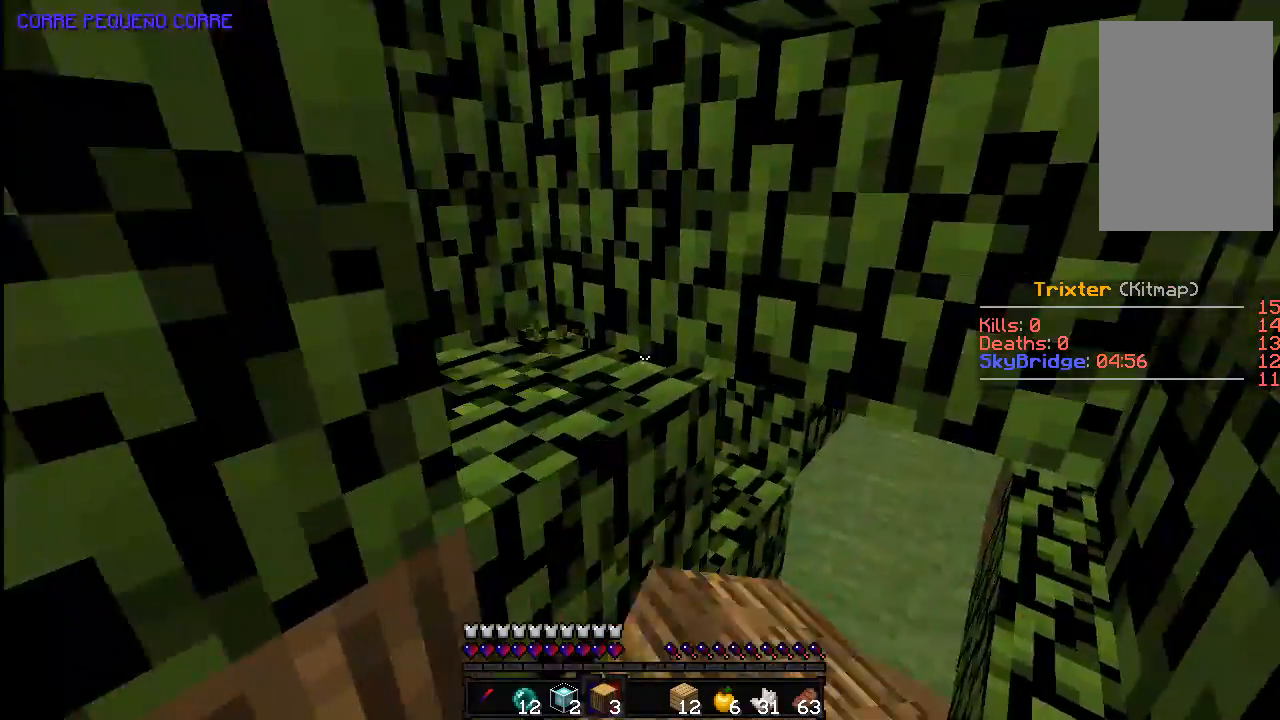
{"keys": ["d", "w"], "mouse": ["left"], "events": [[183, "d", "up"], [333, "d", "down"]]}
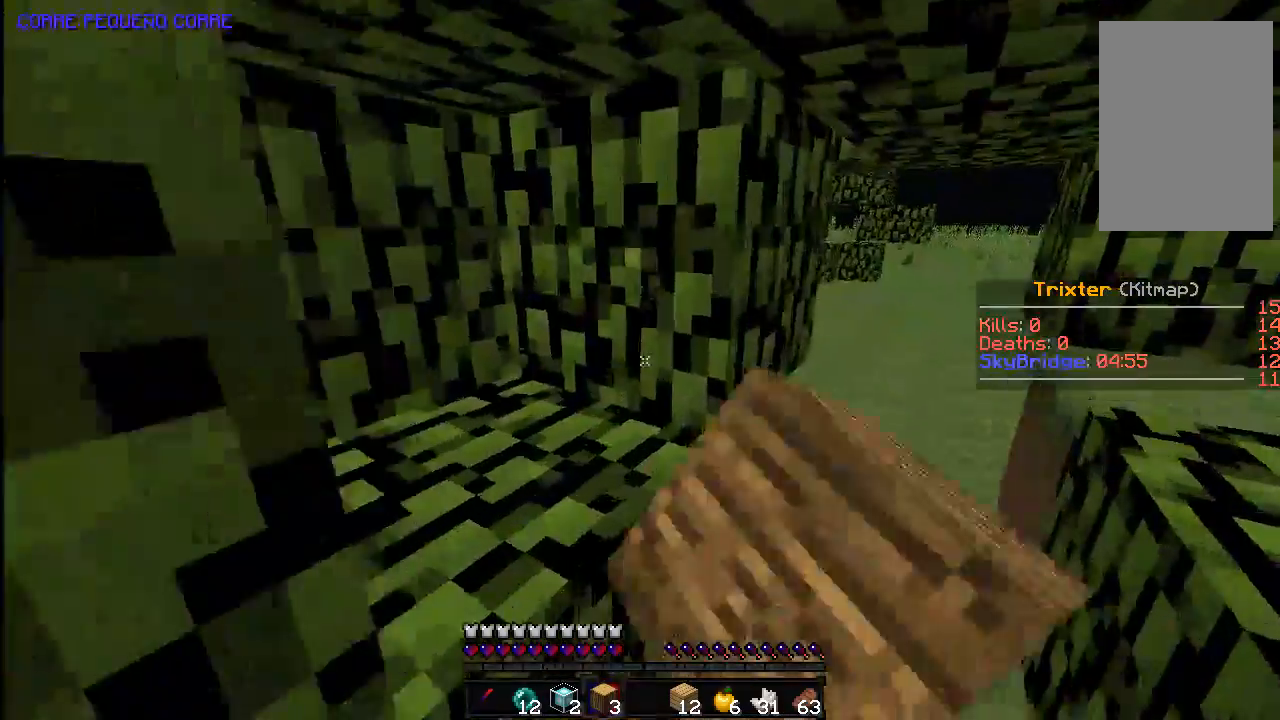
{"keys": ["d", "w"], "mouse": [], "events": [[283, "mouse_left", "up"]]}
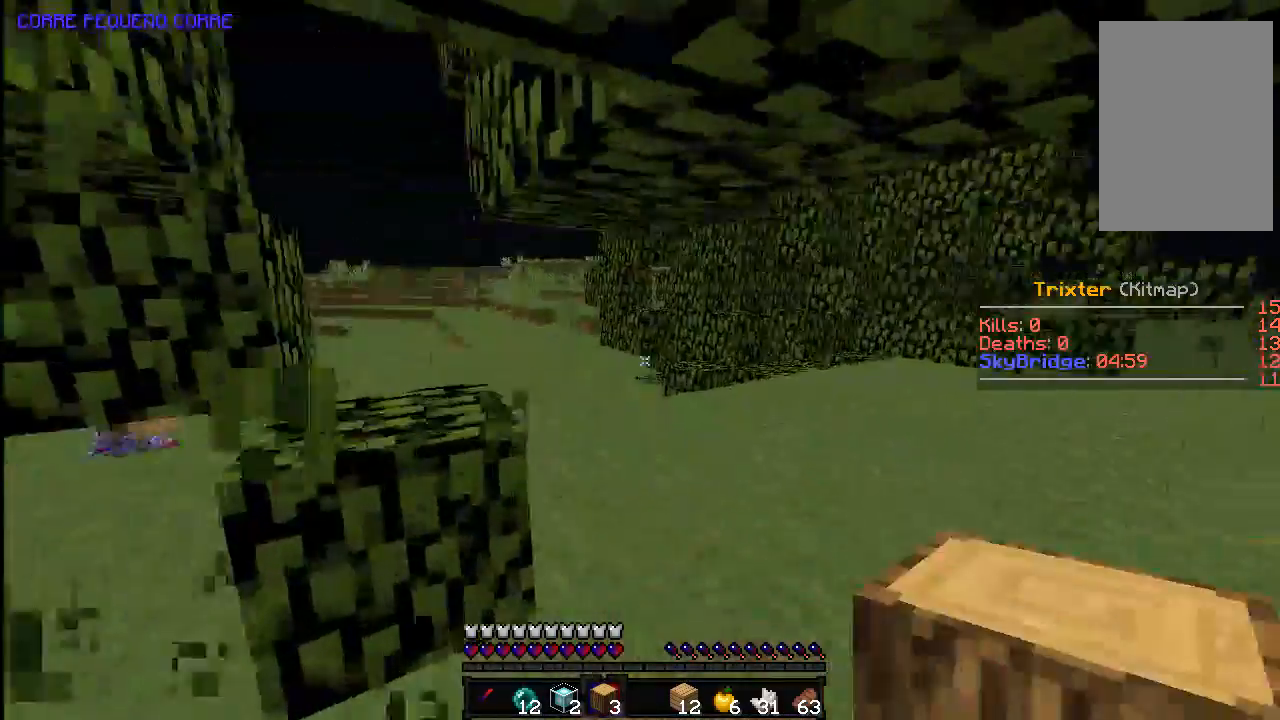
{"keys": ["w"], "mouse": [], "events": [[483, "d", "up"]]}
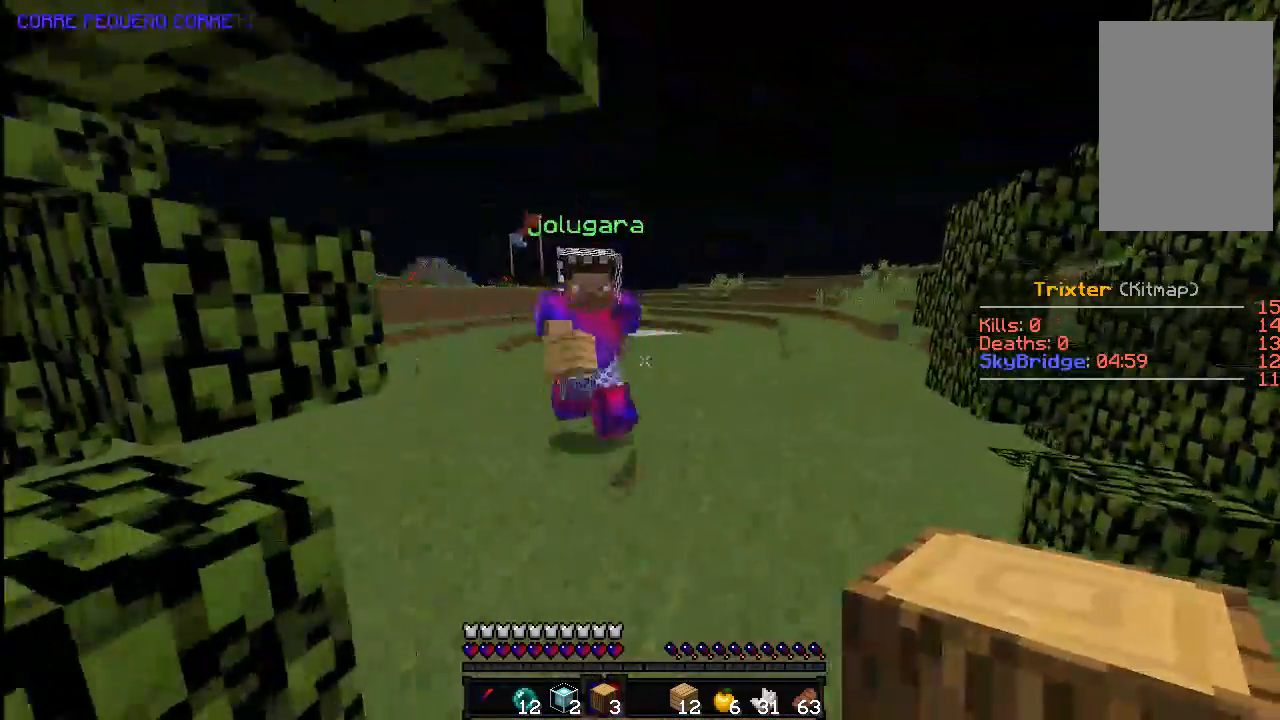
{"keys": ["s"], "mouse": [], "events": [[83, "w", "up"], [383, "s", "down"]]}
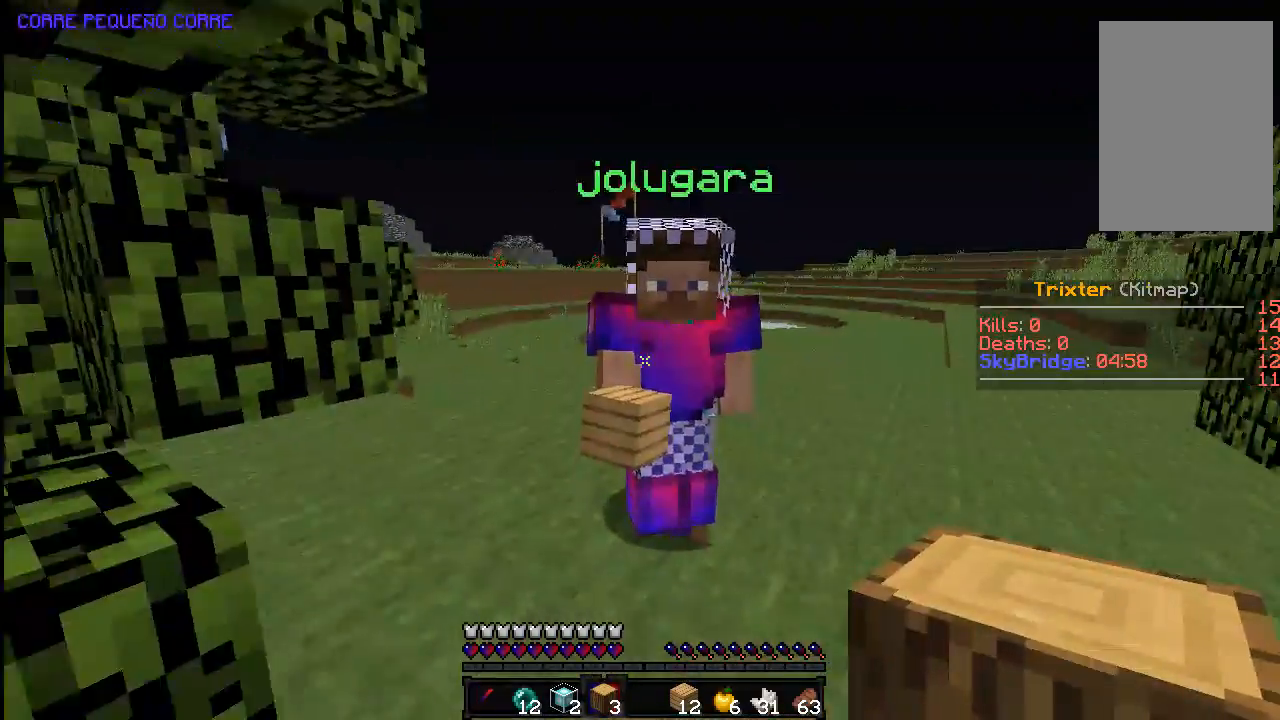
{"keys": [], "mouse": [], "events": [[83, "s", "up"]]}
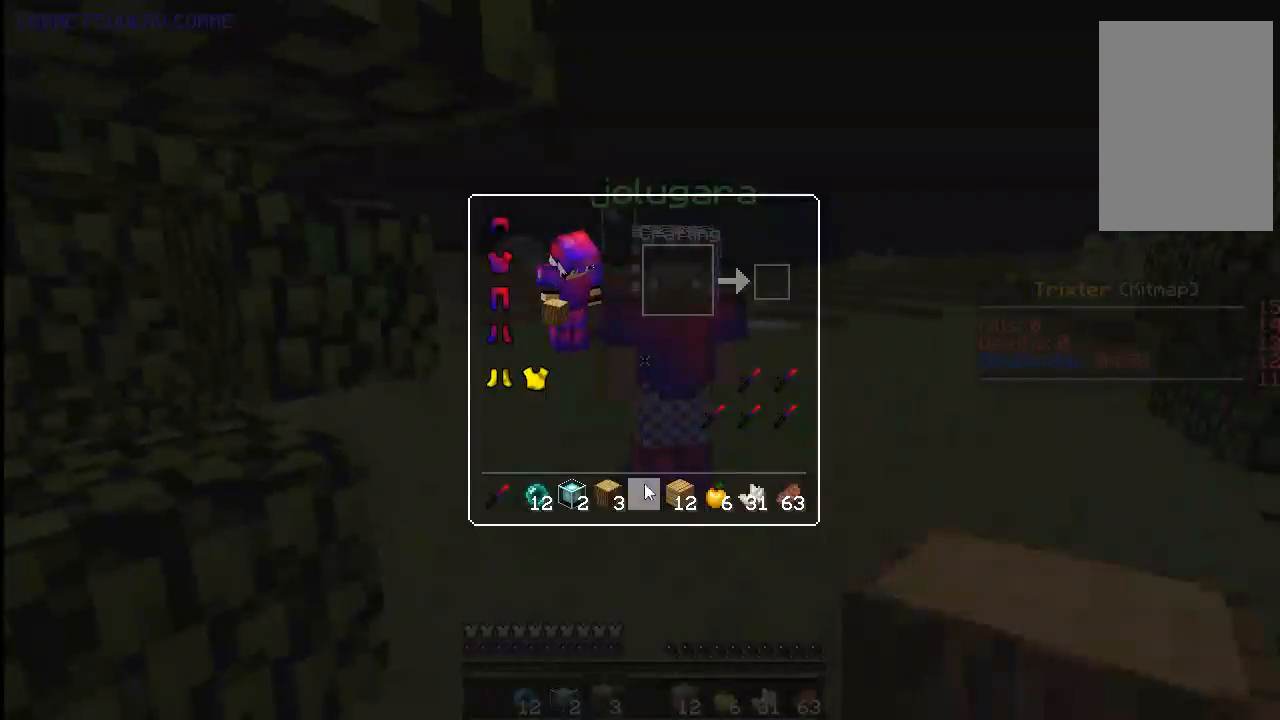
{"keys": [], "mouse": [], "events": []}
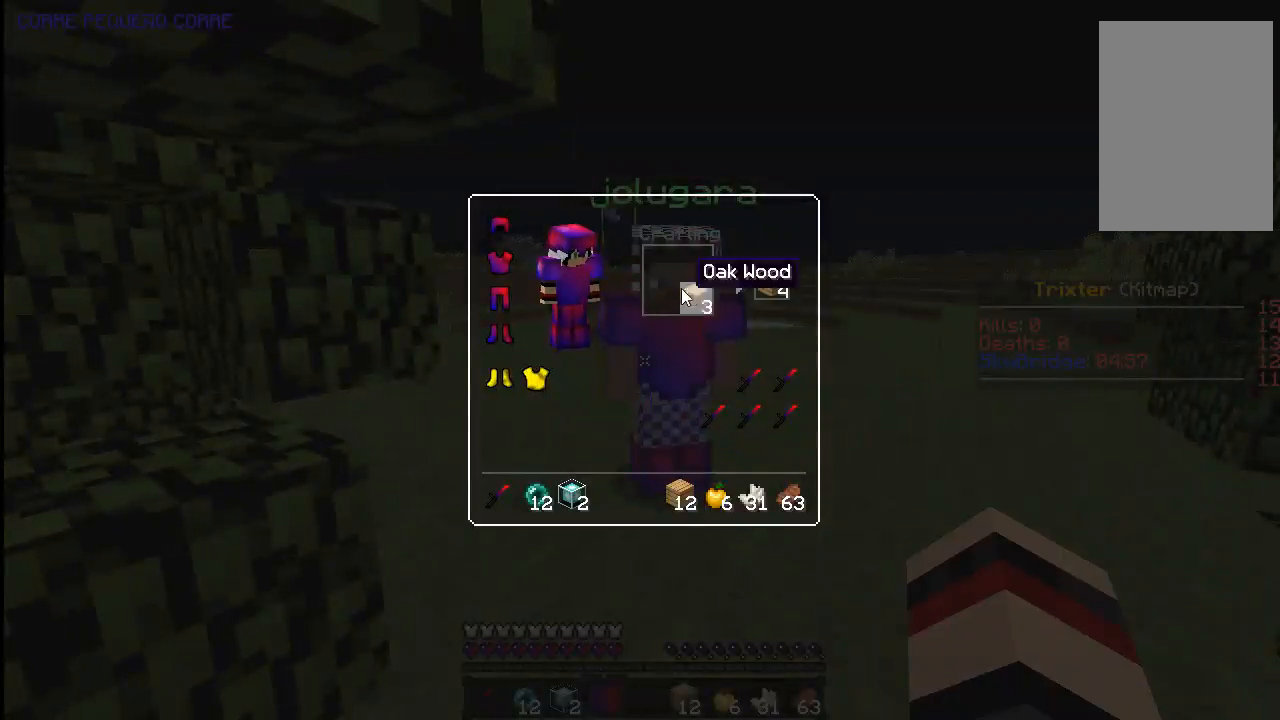
{"keys": [], "mouse": [], "events": []}
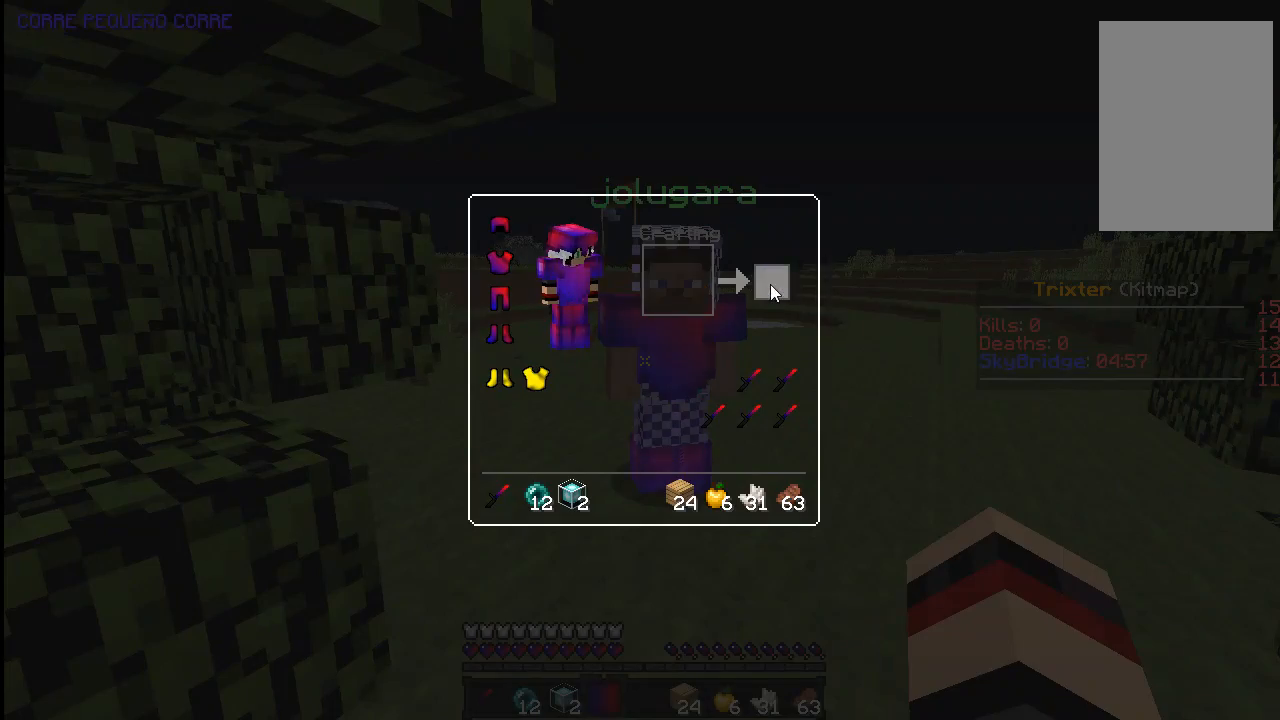
{"keys": ["d"], "mouse": [], "events": [[383, "d", "down"]]}
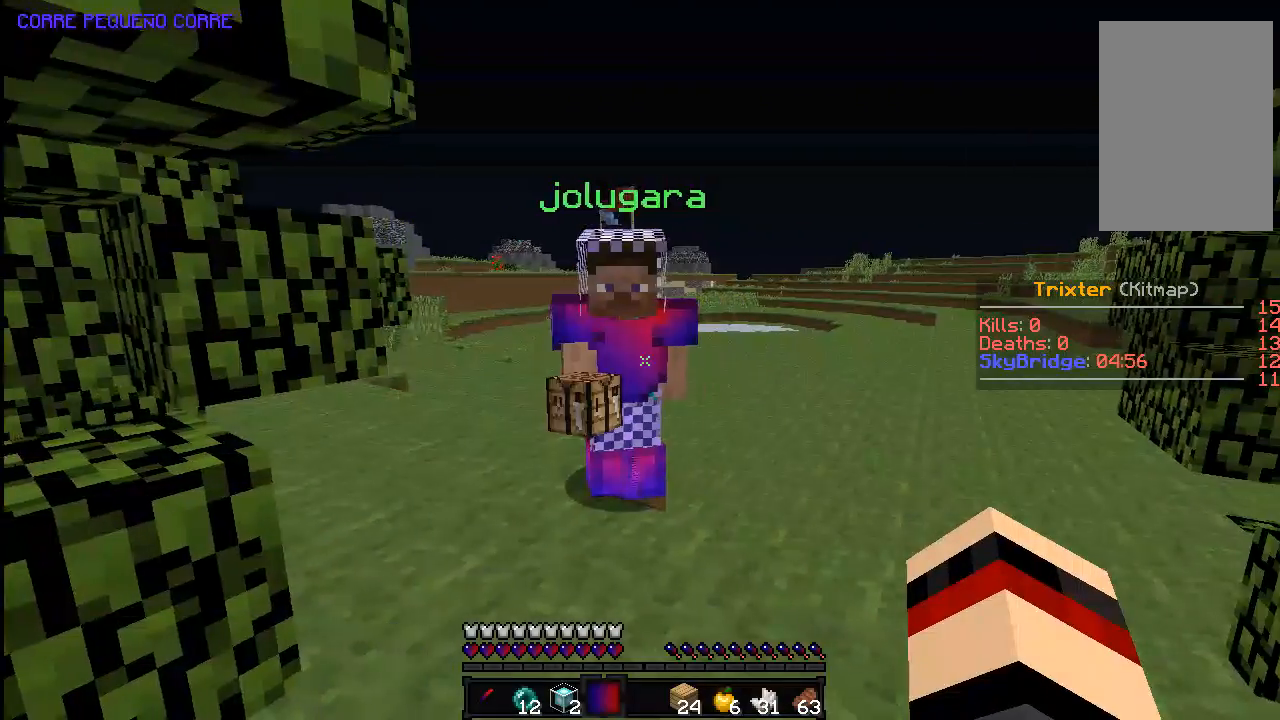
{"keys": ["a"], "mouse": ["left"], "events": [[33, "a", "down"], [33, "d", "up"], [83, "mouse_left", "down"], [133, "a", "up"], [133, "d", "down"], [133, "mouse_left", "up"], [233, "a", "down"], [233, "d", "up"], [233, "mouse_left", "down"], [333, "a", "up"], [333, "d", "down"], [383, "mouse_left", "up"], [417, "d", "up"], [433, "a", "down"], [433, "mouse_left", "down"]]}
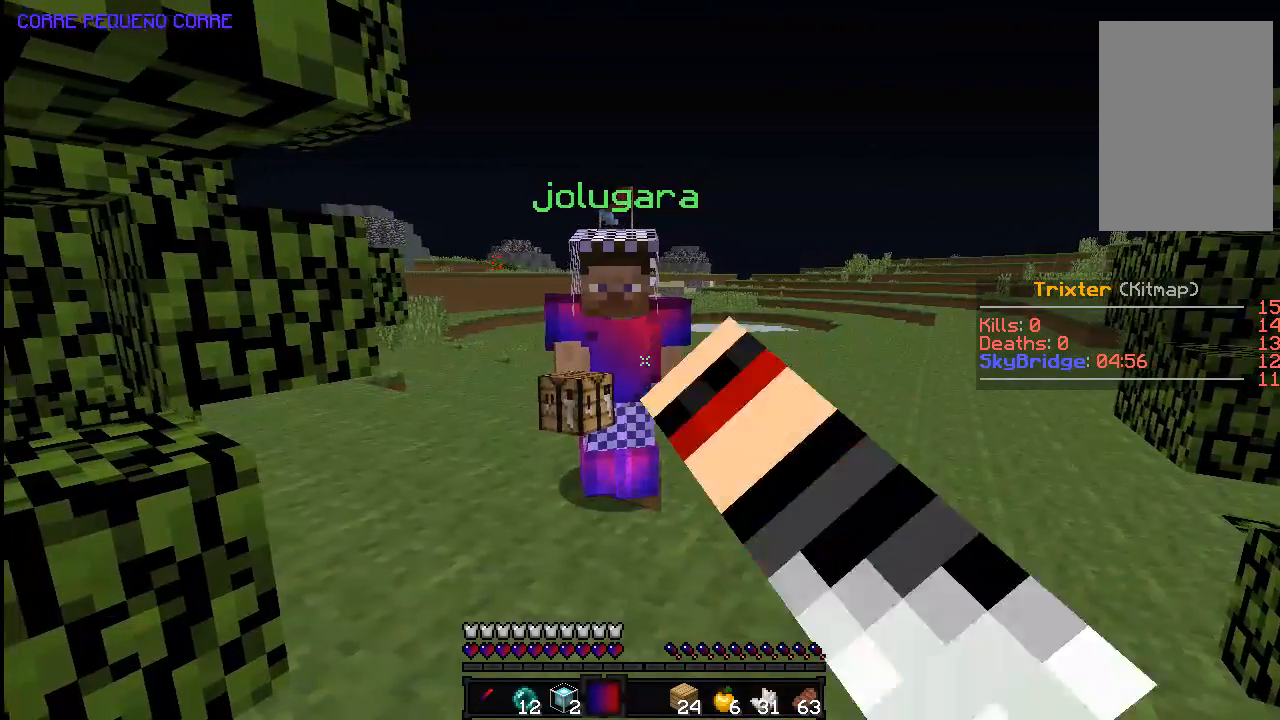
{"keys": ["d"], "mouse": [], "events": [[33, "a", "up"], [33, "d", "down"], [83, "mouse_left", "up"], [117, "d", "up"], [133, "a", "down"], [133, "mouse_left", "down"], [233, "d", "down"], [233, "mouse_left", "up"], [283, "a", "up"], [333, "a", "down"], [333, "d", "up"], [433, "d", "down"], [483, "a", "up"]]}
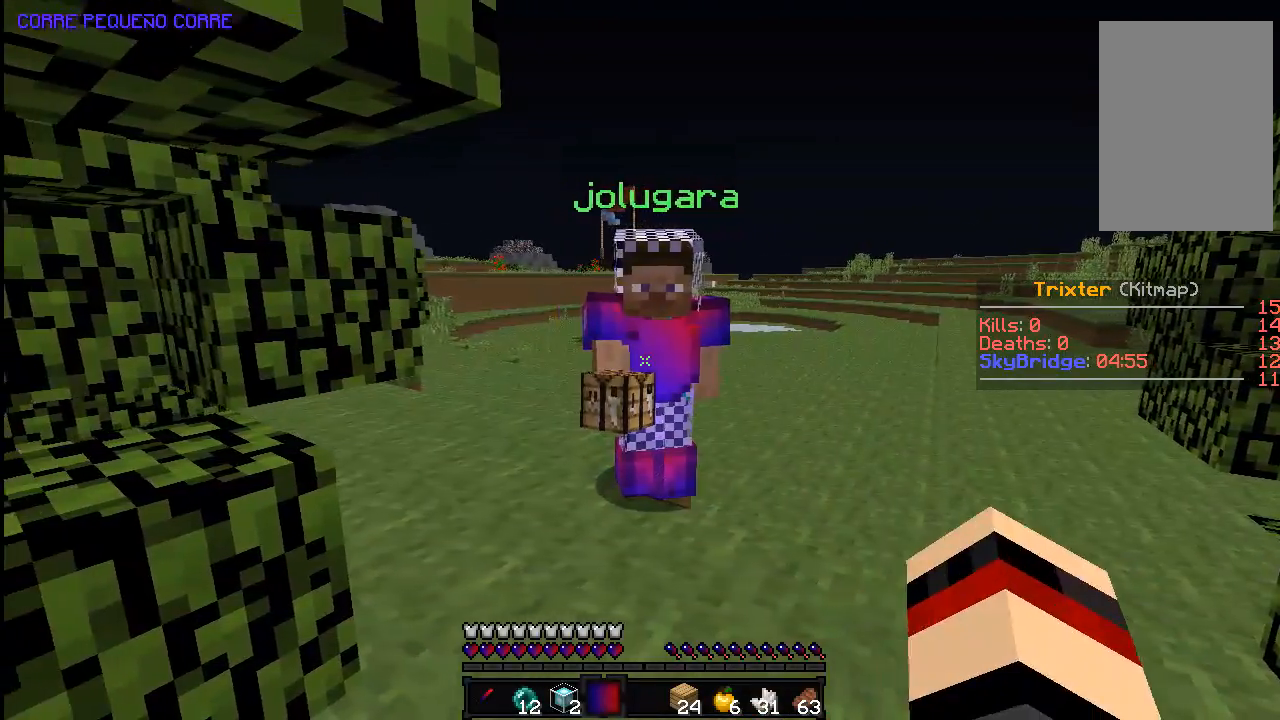
{"keys": ["d"], "mouse": [], "events": [[67, "d", "up"], [183, "d", "down"], [333, "a", "down"], [333, "d", "up"], [433, "d", "down"], [483, "a", "up"]]}
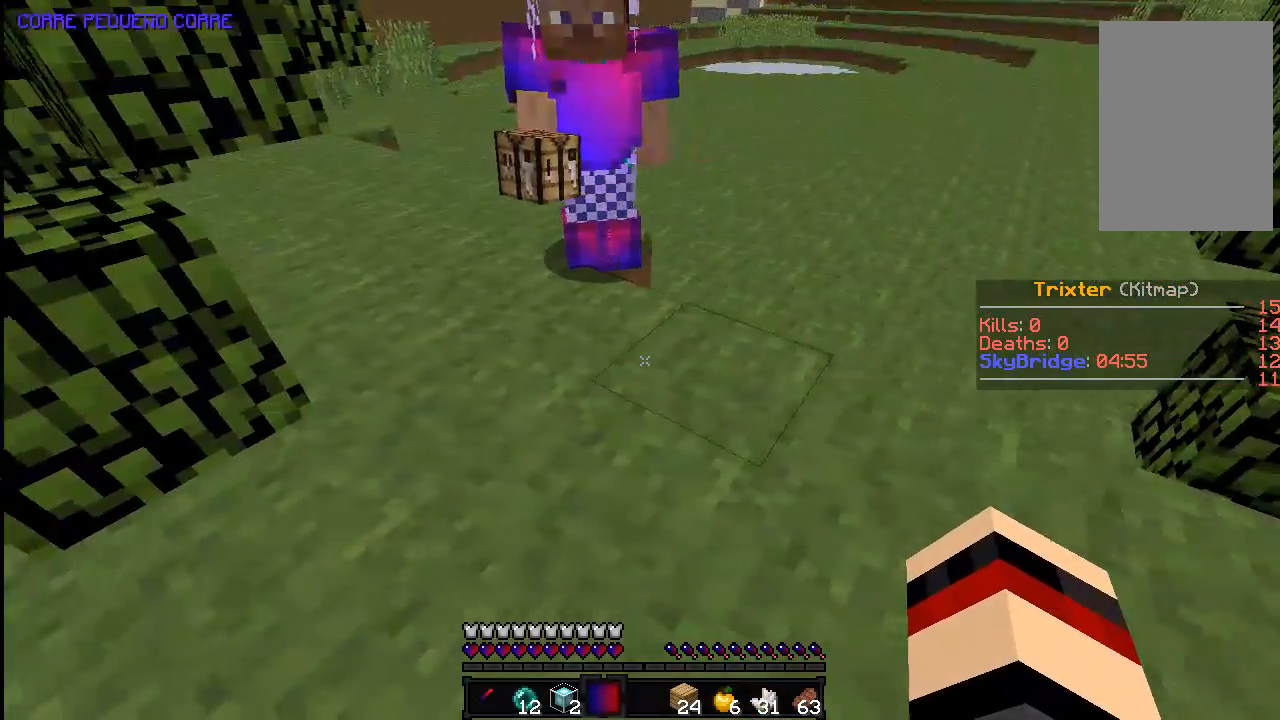
{"keys": [], "mouse": [], "events": [[83, "a", "down"], [83, "d", "up"], [233, "a", "up"], [233, "d", "down"], [283, "a", "down"], [283, "d", "up"], [433, "a", "up"]]}
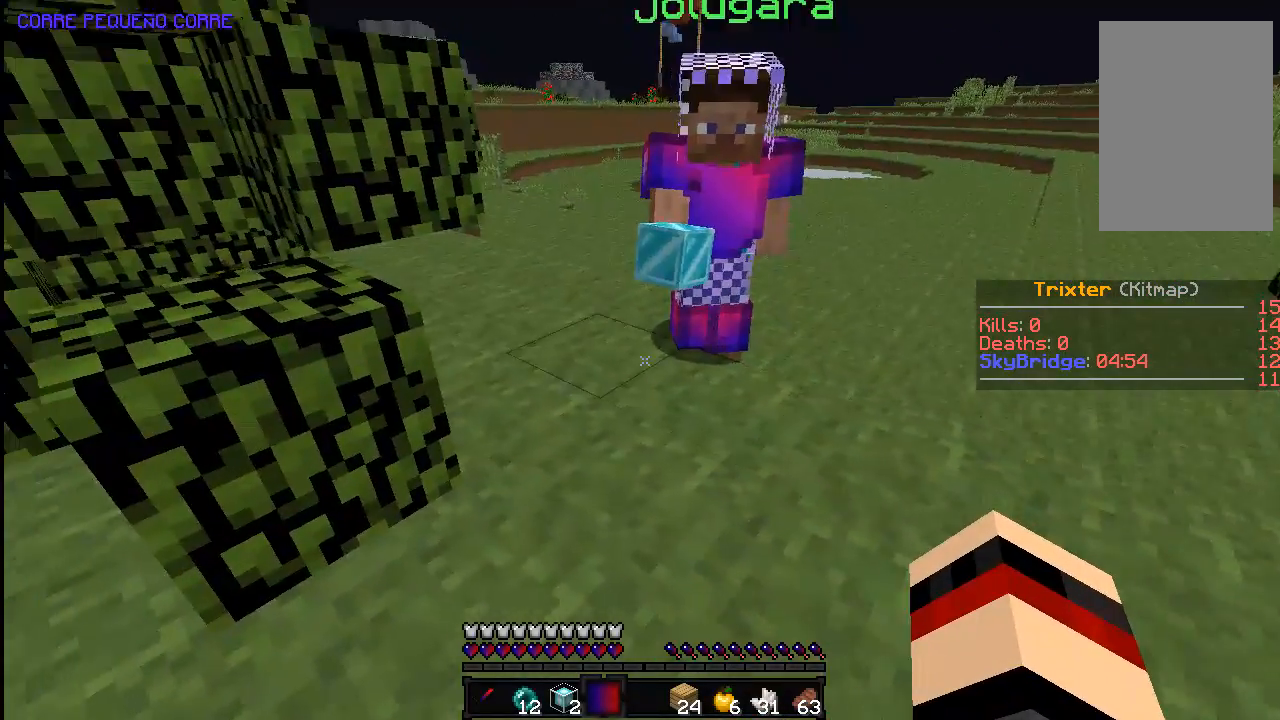
{"keys": [], "mouse": [], "events": [[33, "a", "down"], [83, "a", "up"], [83, "s", "down"], [133, "d", "down"], [233, "s", "up"], [283, "d", "up"], [433, "d", "down"], [483, "d", "up"]]}
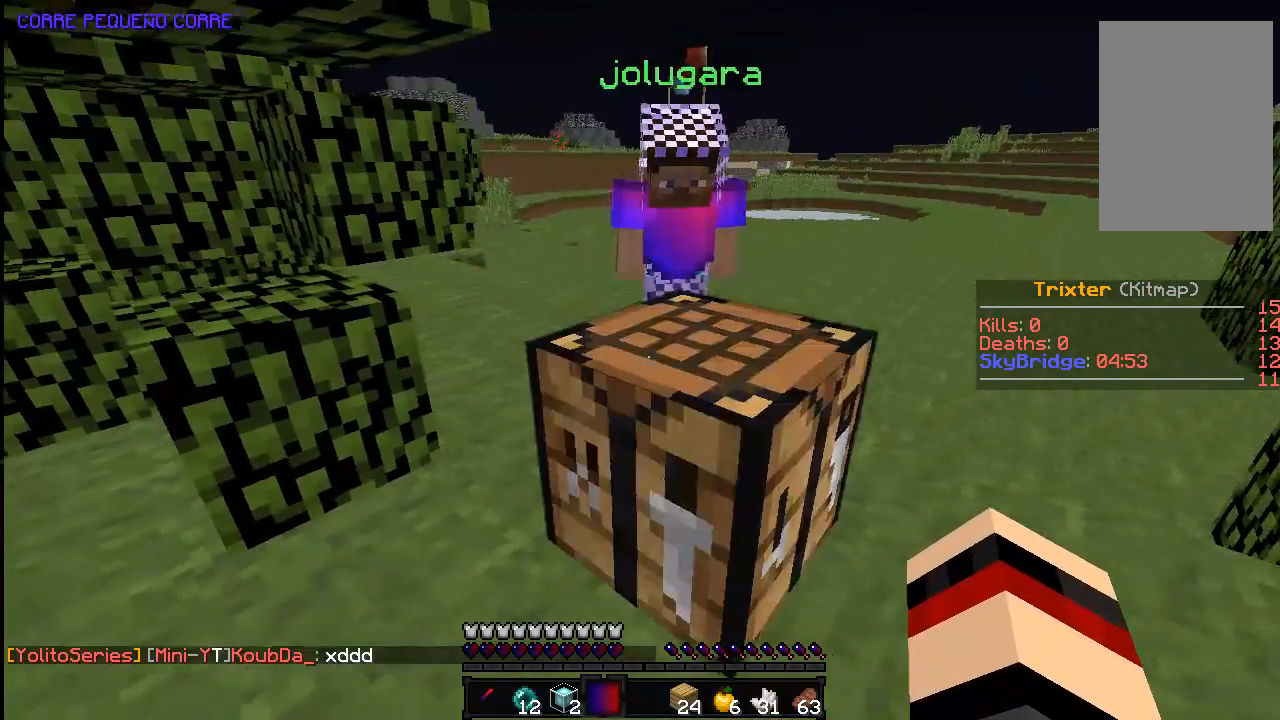
{"keys": [], "mouse": ["right"], "events": [[433, "mouse_right", "down"]]}
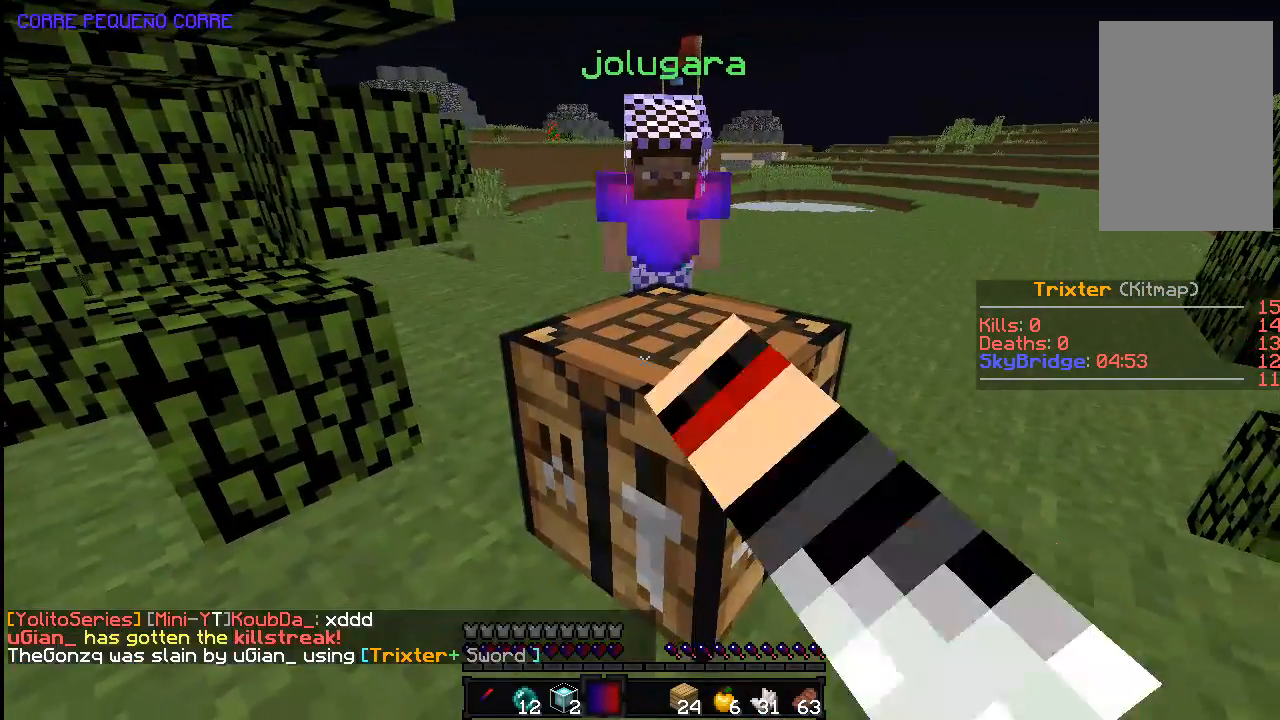
{"keys": [], "mouse": [], "events": [[83, "mouse_right", "up"]]}
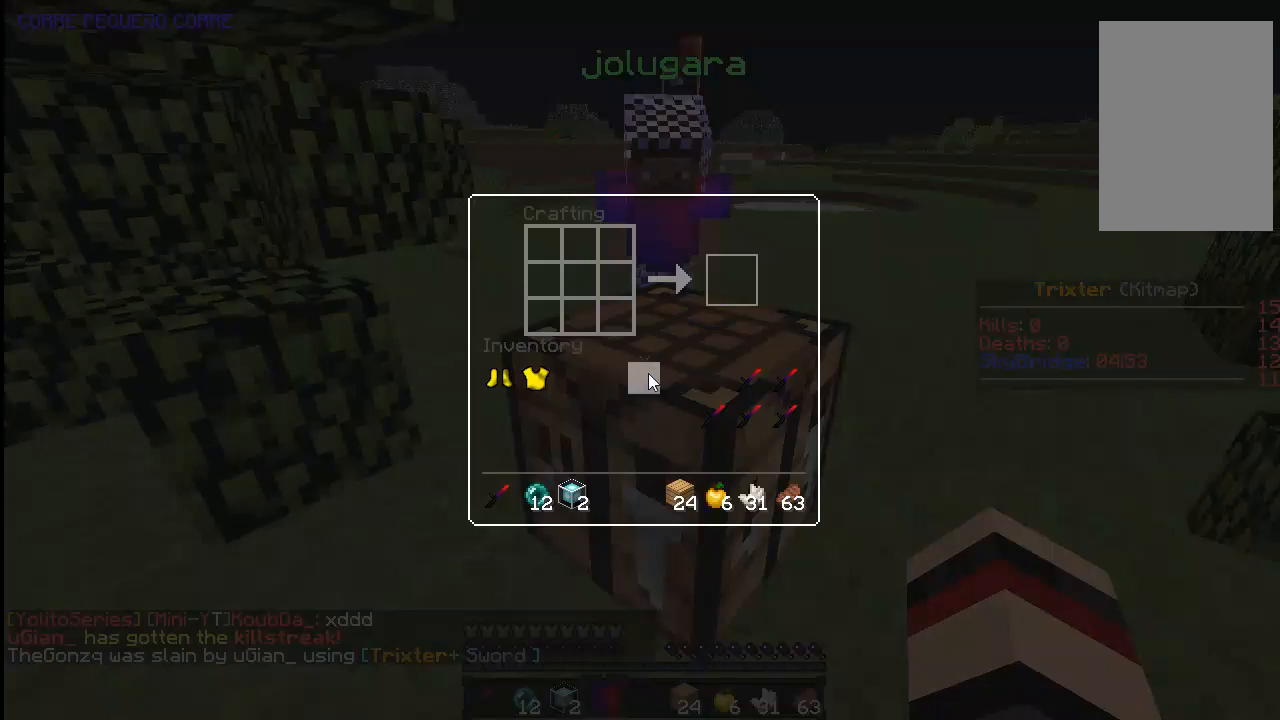
{"keys": [], "mouse": [], "events": []}
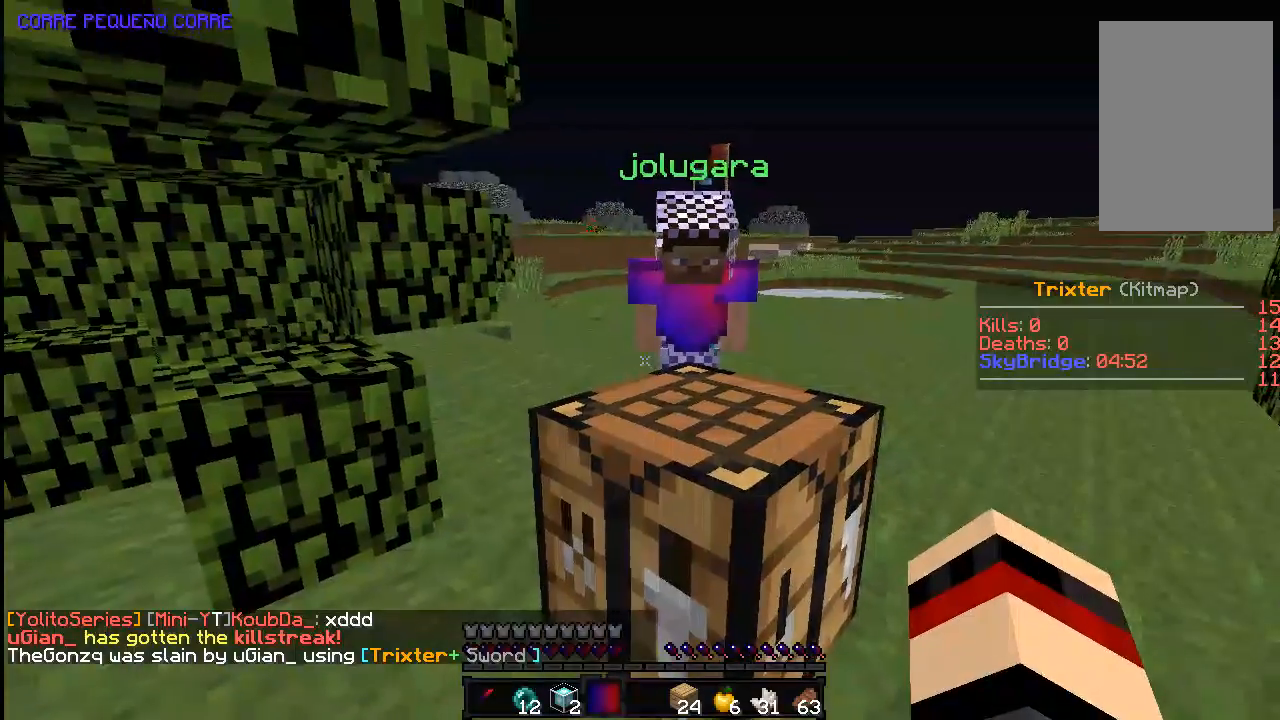
{"keys": [], "mouse": [], "events": [[83, "d", "down"], [483, "d", "up"]]}
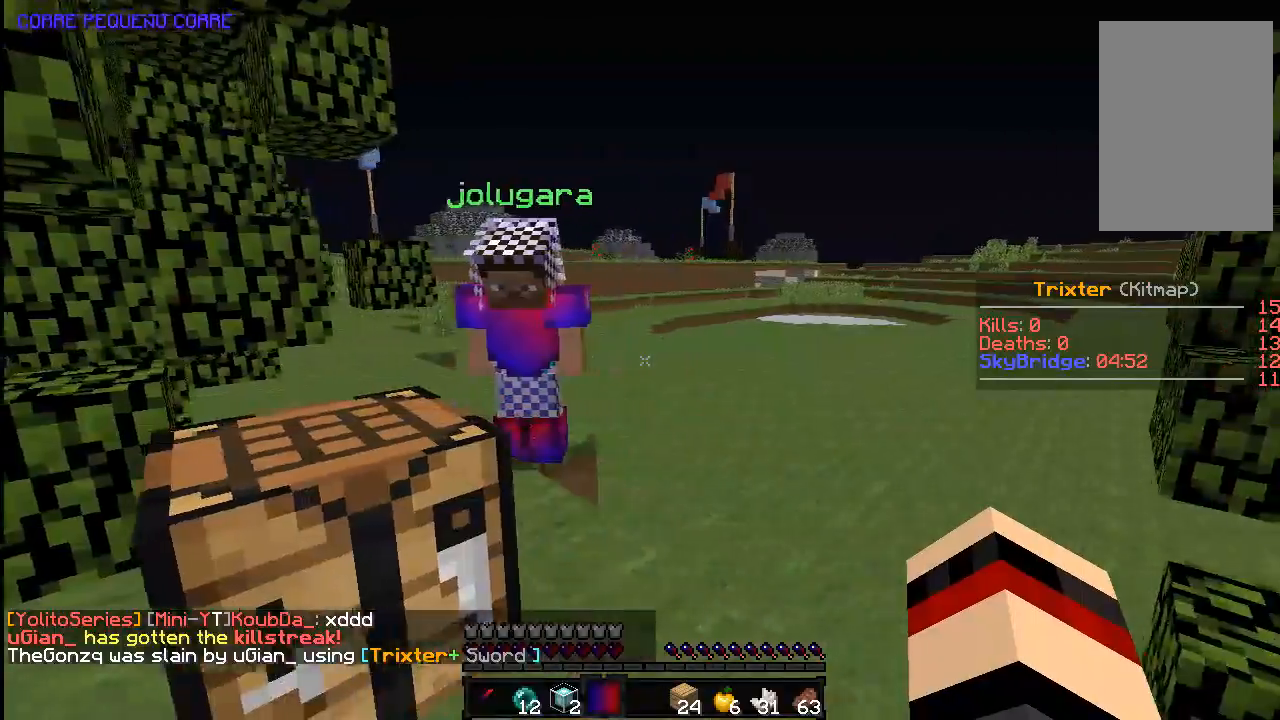
{"keys": ["d"], "mouse": [], "events": [[83, "a", "down"], [333, "a", "up"], [483, "d", "down"]]}
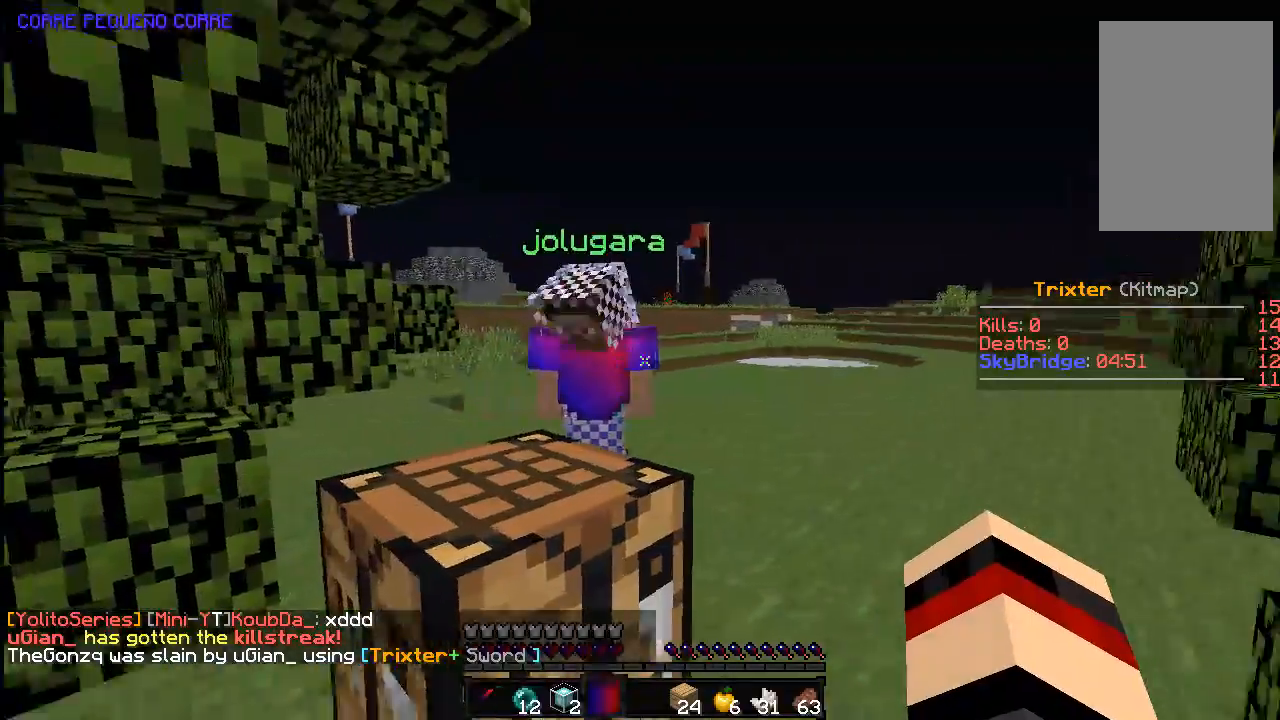
{"keys": [], "mouse": [], "events": [[83, "d", "up"]]}
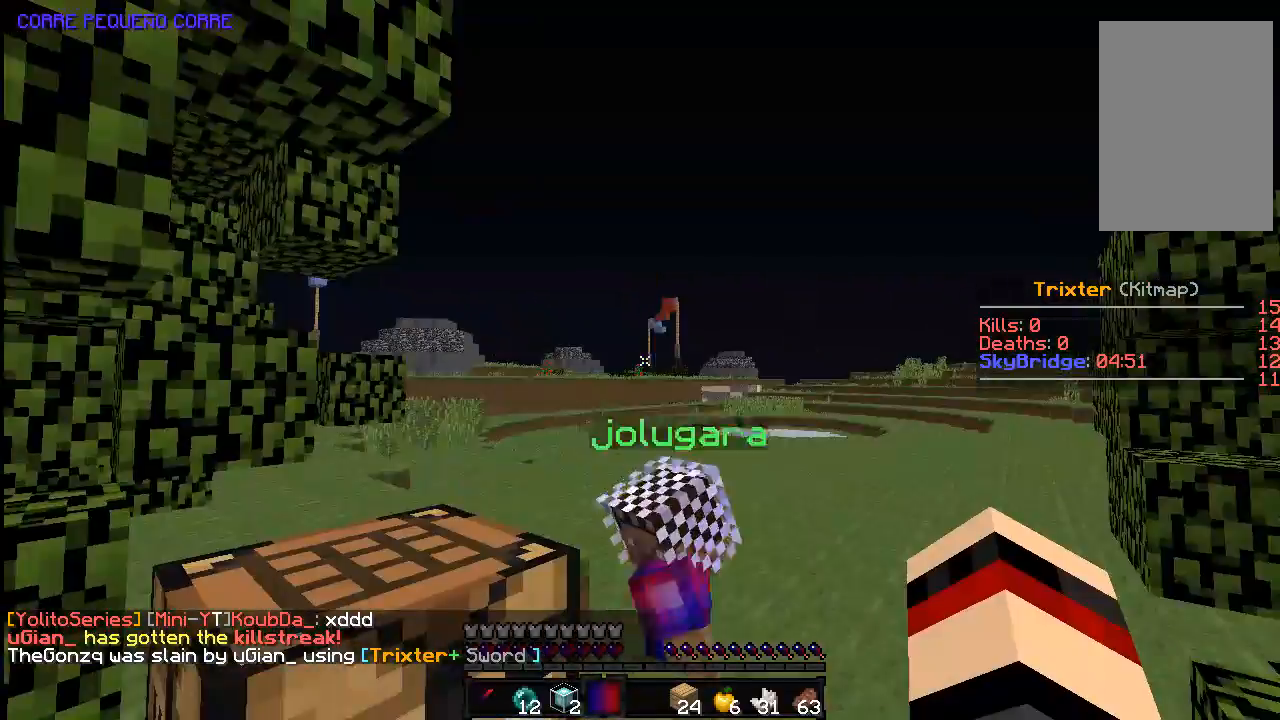
{"keys": [], "mouse": [], "events": [[283, "a", "down"], [433, "a", "up"]]}
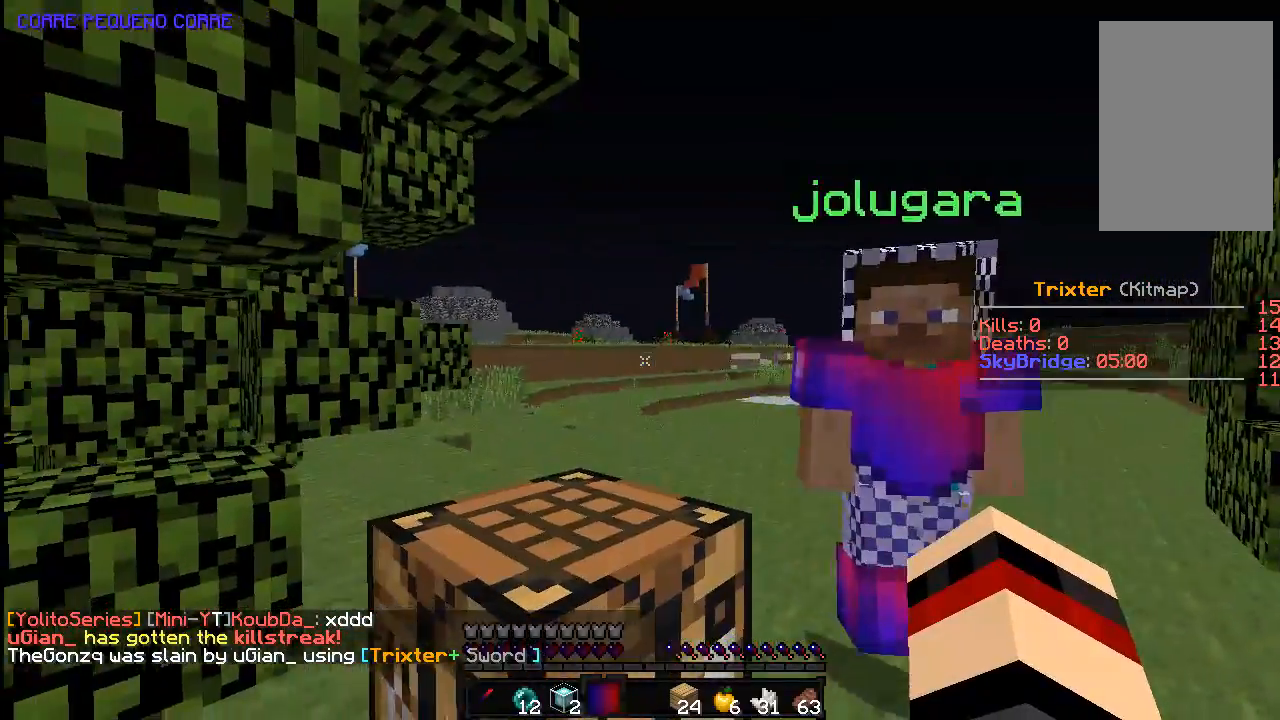
{"keys": [], "mouse": [], "events": [[183, "a", "down"], [483, "a", "up"]]}
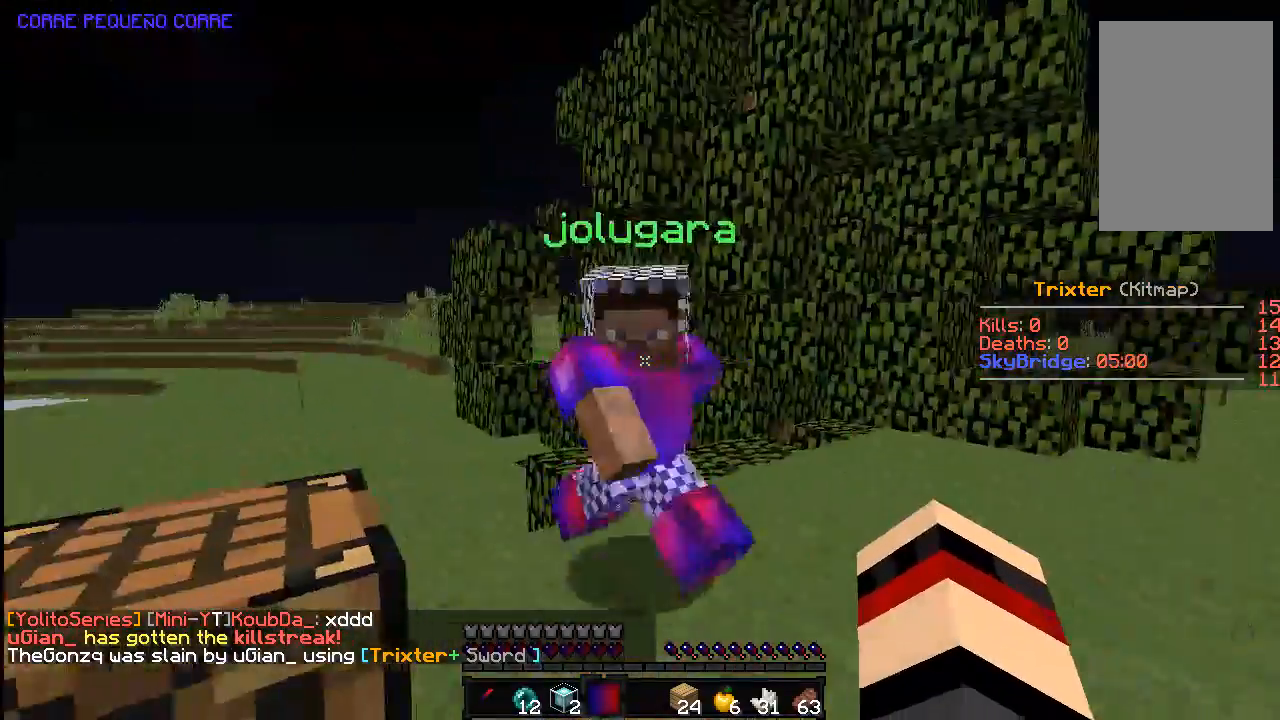
{"keys": ["space", "w"], "mouse": [], "events": [[33, "d", "down"], [183, "w", "down"], [283, "d", "up"], [433, "space", "down"]]}
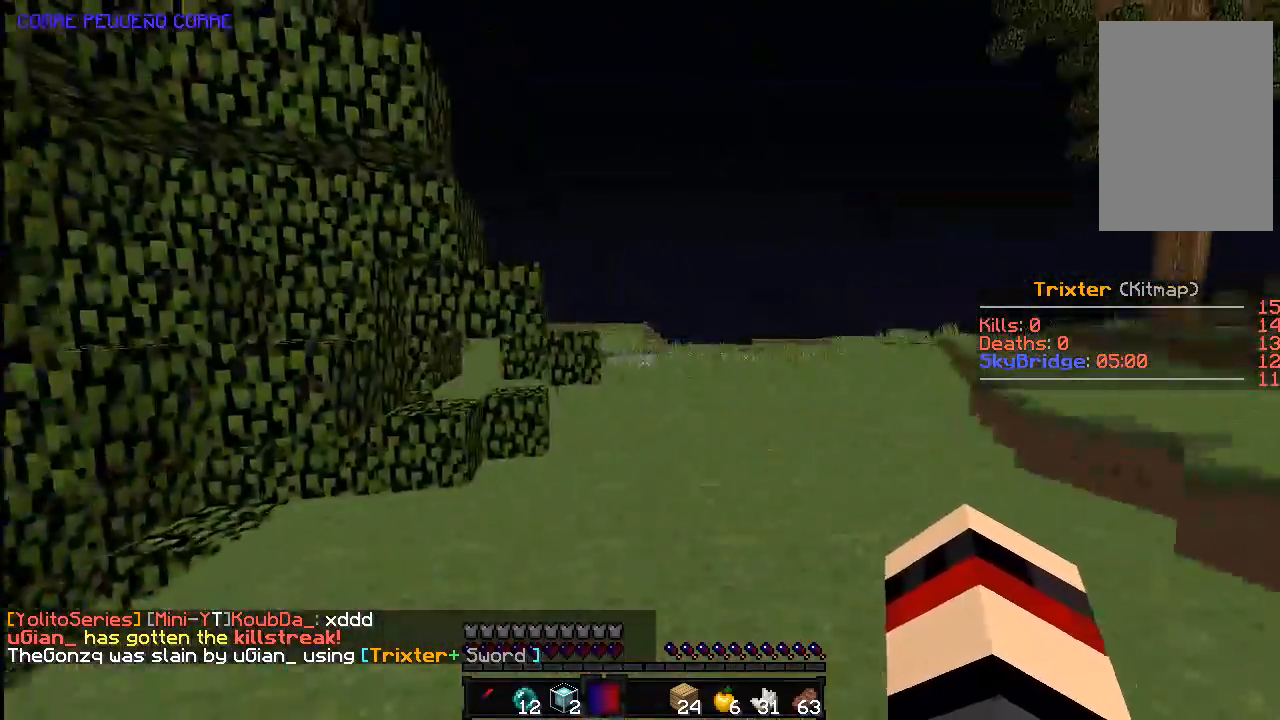
{"keys": ["a", "w"], "mouse": [], "events": [[233, "space", "up"], [333, "a", "down"]]}
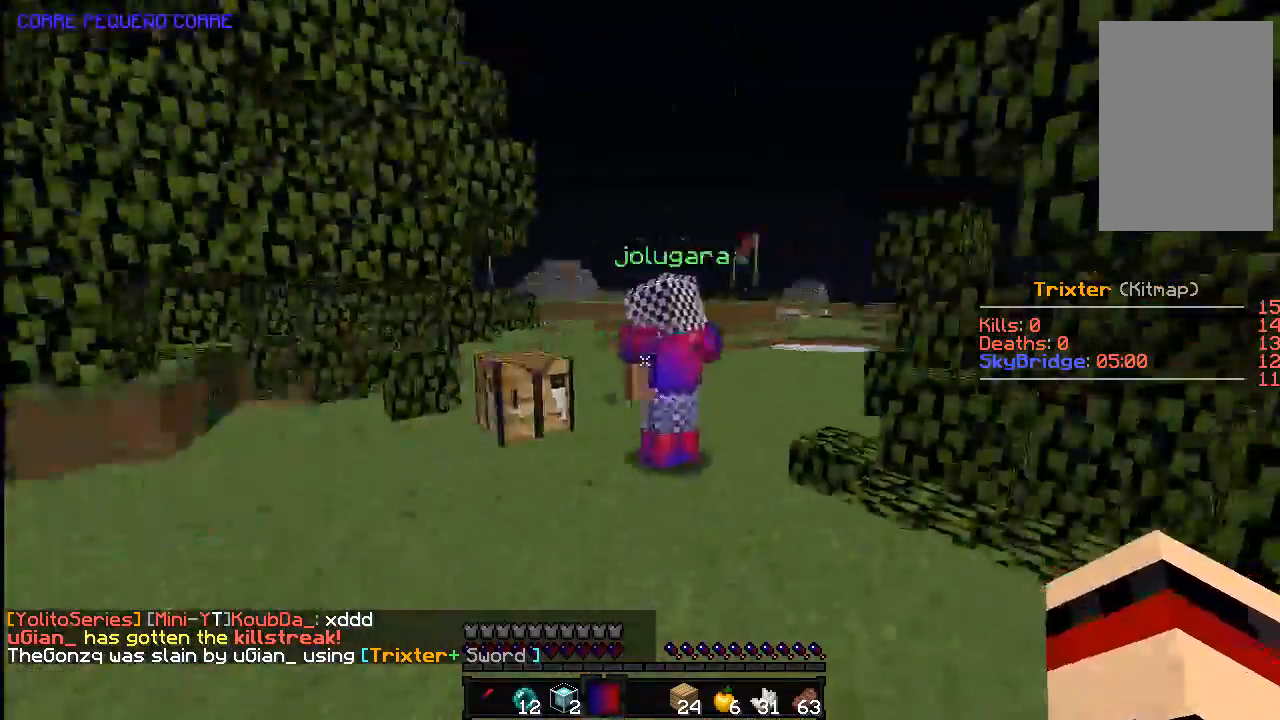
{"keys": ["a", "space", "w"], "mouse": [], "events": [[183, "a", "up"], [383, "space", "down"], [483, "a", "down"]]}